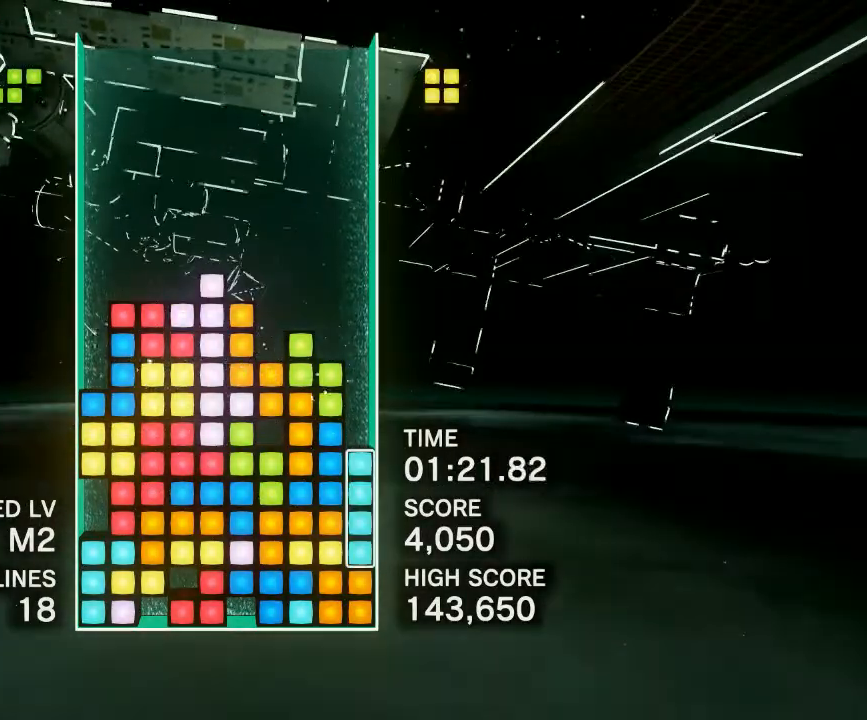
Gameplay with a controller (PlayStation layout); each line is a JSON object with the inputs held at the frame after it. "events" lists button and stick changes between this image and that frame as [ms after this image, input, new state], when the widget could be followed in between. Not read: left_stick right_stick.
{"buttons": ["DPAD_LEFT"], "events": [[117, "DPAD_RIGHT", "up"], [417, "DPAD_LEFT", "down"]]}
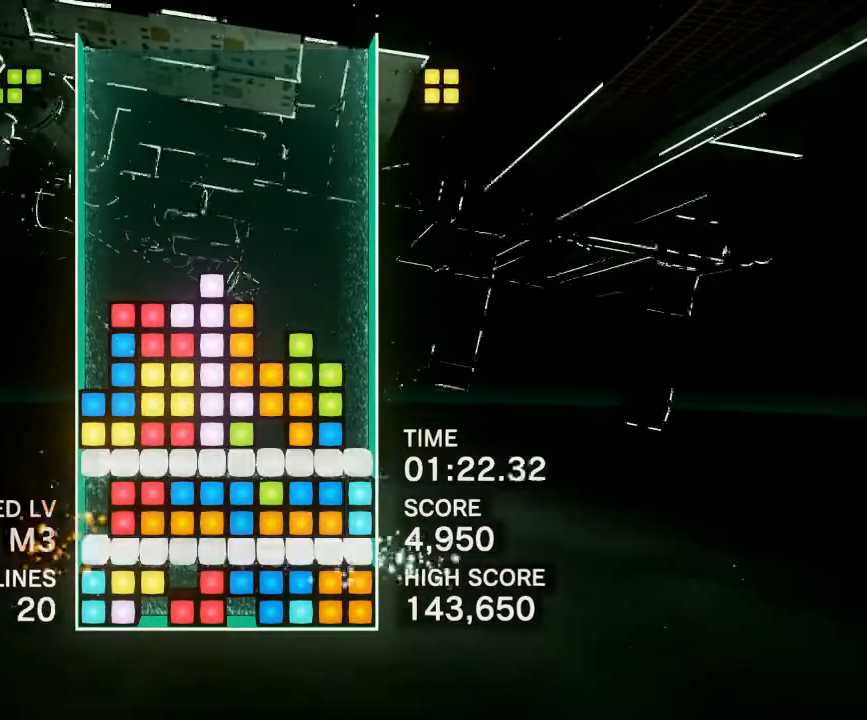
{"buttons": ["DPAD_LEFT"], "events": [[33, "DPAD_LEFT", "up"], [317, "DPAD_LEFT", "down"], [417, "DPAD_LEFT", "up"], [483, "DPAD_LEFT", "down"]]}
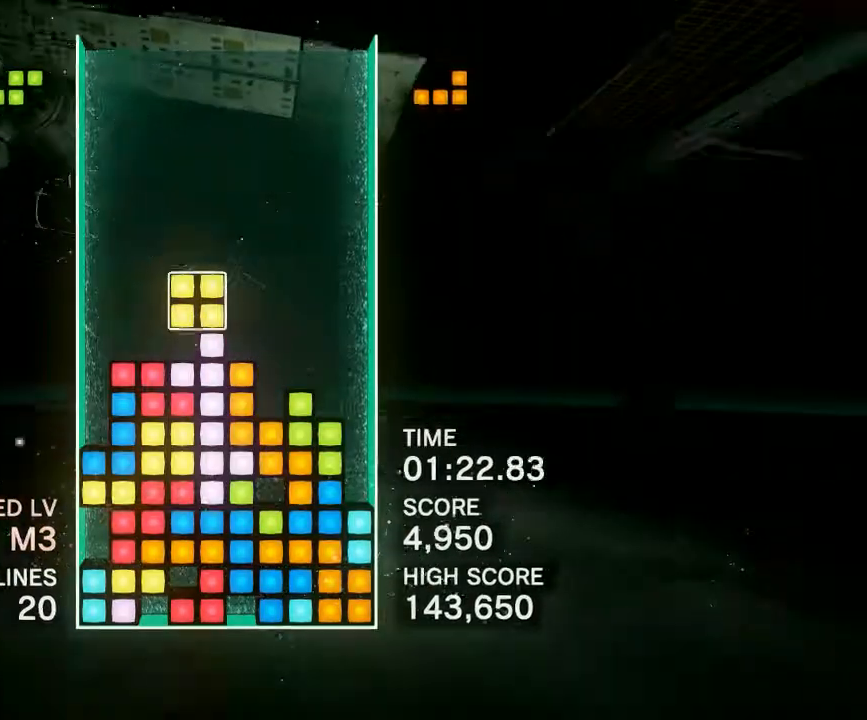
{"buttons": [], "events": [[83, "DPAD_LEFT", "up"]]}
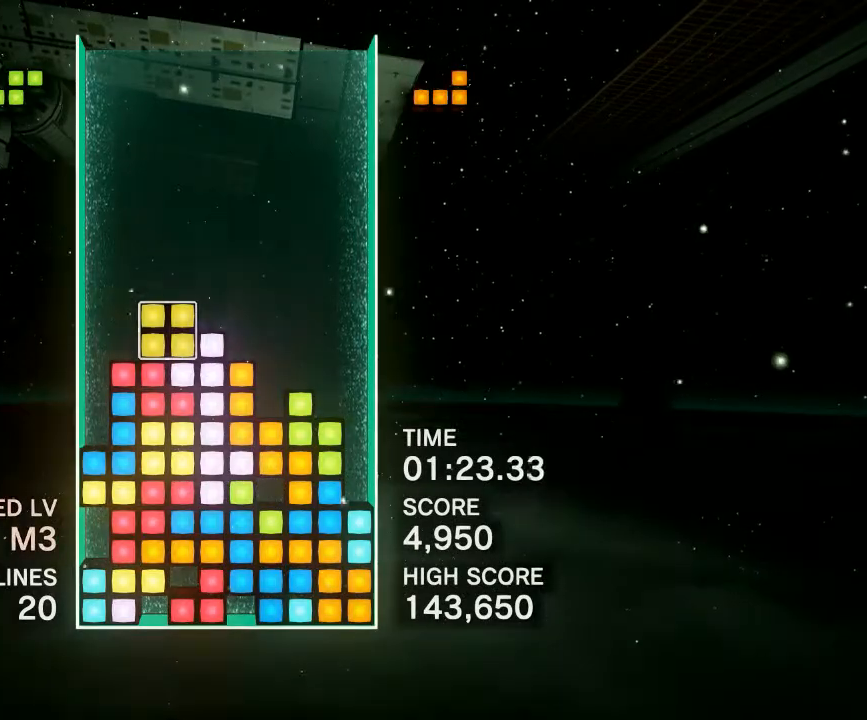
{"buttons": [], "events": [[100, "DPAD_RIGHT", "down"], [167, "CIRCLE", "down"], [217, "DPAD_RIGHT", "up"], [267, "DPAD_RIGHT", "down"], [283, "CIRCLE", "up"], [333, "CIRCLE", "down"], [383, "DPAD_RIGHT", "up"], [433, "CIRCLE", "up"]]}
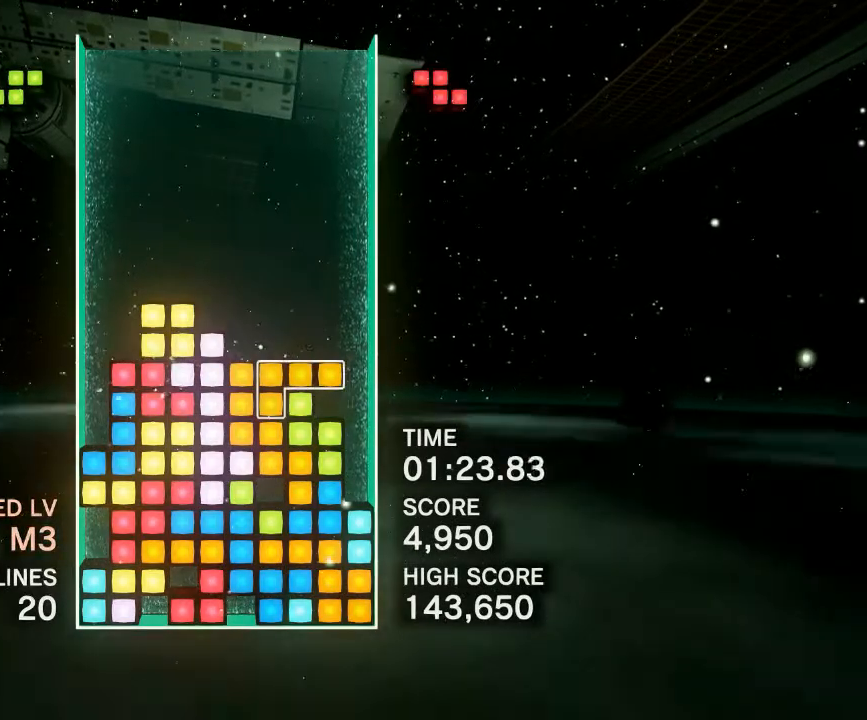
{"buttons": ["CIRCLE", "DPAD_LEFT"], "events": [[33, "CIRCLE", "down"], [83, "DPAD_LEFT", "down"], [150, "CIRCLE", "up"], [200, "DPAD_LEFT", "up"], [283, "DPAD_LEFT", "down"], [300, "CIRCLE", "down"], [350, "DPAD_LEFT", "up"], [417, "CIRCLE", "up"], [450, "DPAD_LEFT", "down"], [483, "CIRCLE", "down"]]}
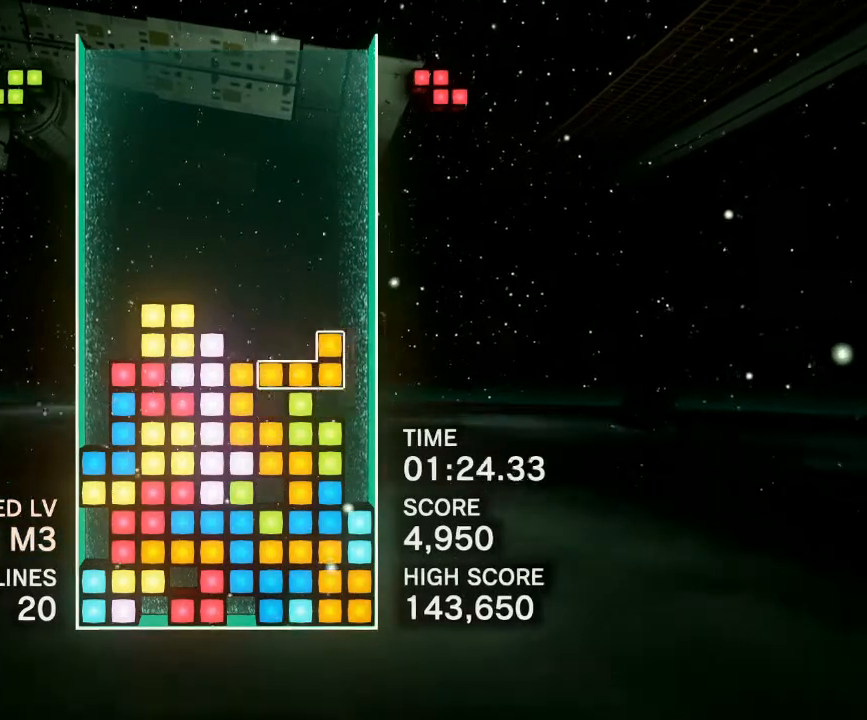
{"buttons": ["CIRCLE", "DPAD_LEFT"], "events": [[83, "CIRCLE", "up"], [150, "CIRCLE", "down"], [250, "CIRCLE", "up"], [300, "CIRCLE", "down"], [300, "DPAD_LEFT", "up"], [417, "CIRCLE", "up"], [467, "DPAD_LEFT", "down"], [483, "CIRCLE", "down"]]}
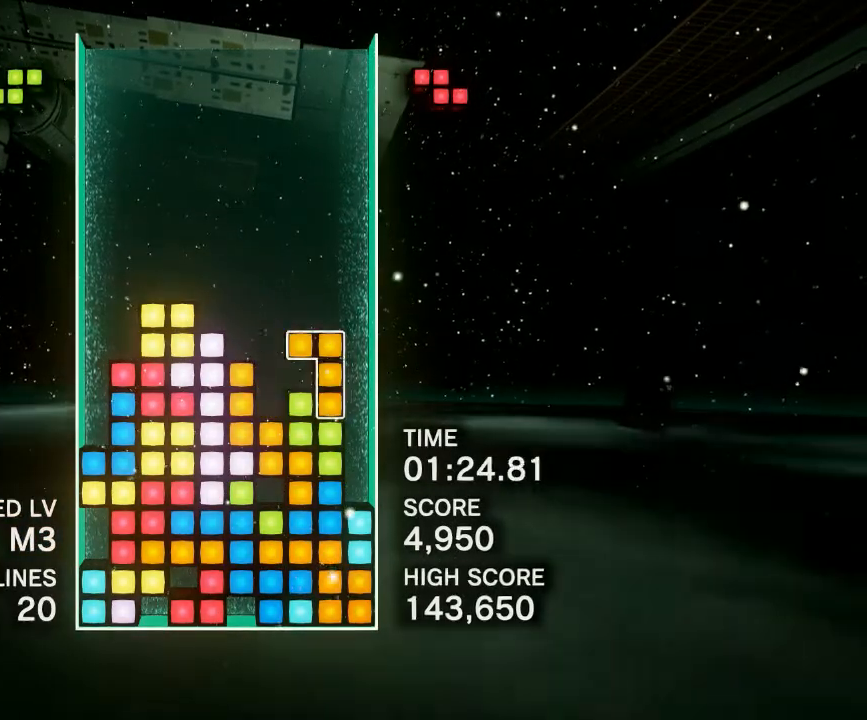
{"buttons": [], "events": [[100, "CIRCLE", "up"], [183, "CIRCLE", "down"], [267, "CIRCLE", "up"], [317, "DPAD_LEFT", "up"], [350, "CROSS", "down"], [483, "CROSS", "up"]]}
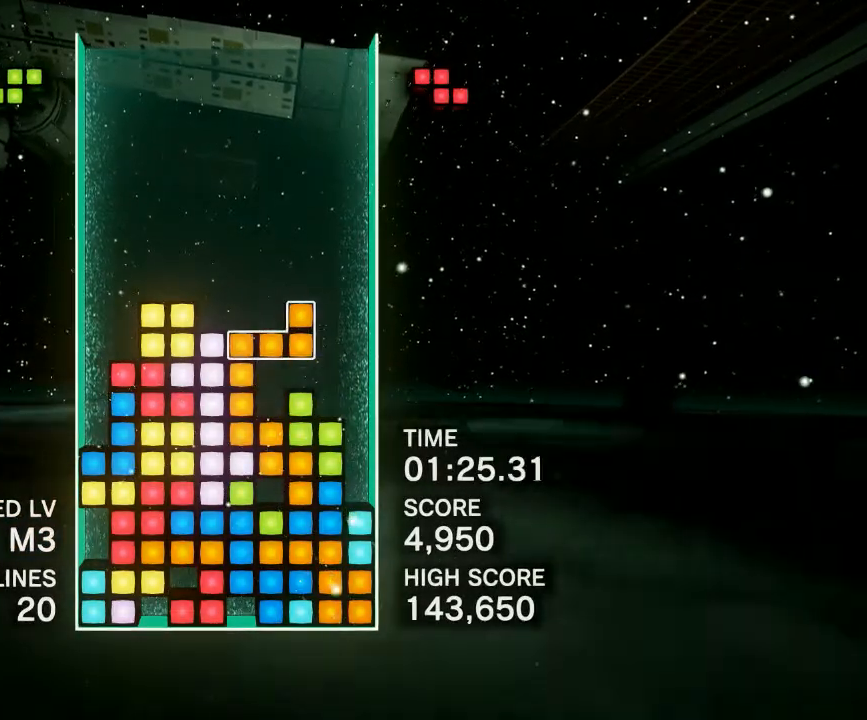
{"buttons": [], "events": [[17, "DPAD_LEFT", "down"], [33, "CROSS", "down"], [150, "CROSS", "up"], [183, "DPAD_LEFT", "up"], [233, "CROSS", "down"], [350, "CROSS", "up"]]}
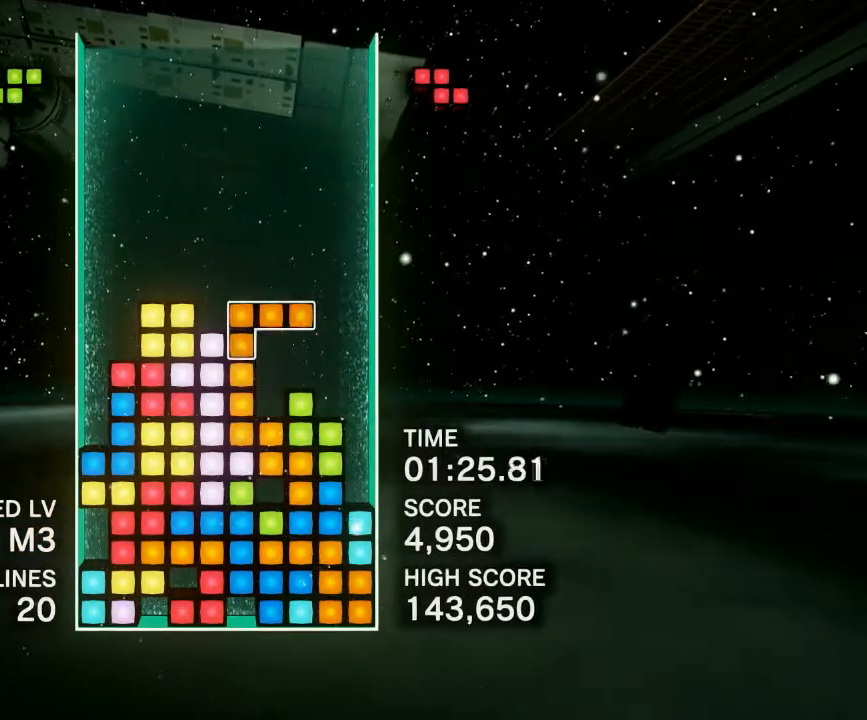
{"buttons": ["DPAD_LEFT"], "events": [[50, "CROSS", "down"], [150, "CROSS", "up"], [217, "CROSS", "down"], [317, "CROSS", "up"], [333, "CROSS", "down"], [450, "CROSS", "up"], [483, "DPAD_LEFT", "down"]]}
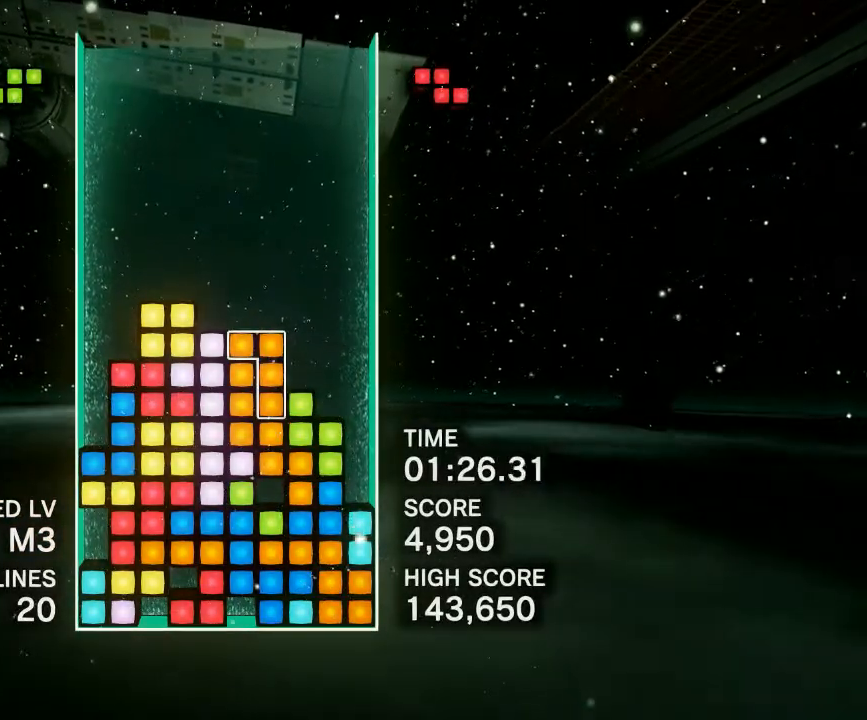
{"buttons": [], "events": [[100, "DPAD_LEFT", "up"]]}
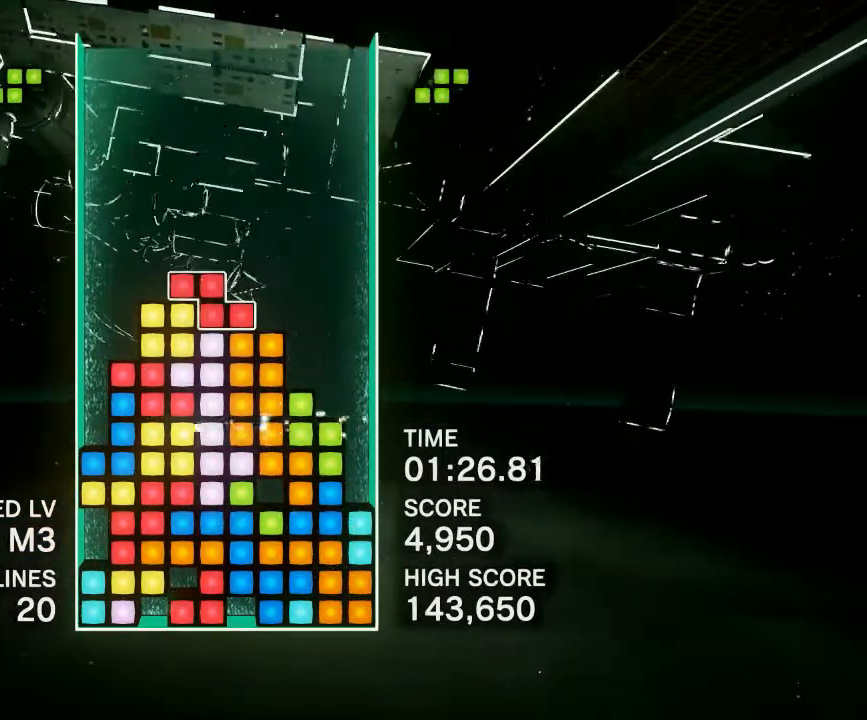
{"buttons": ["DPAD_RIGHT"], "events": [[83, "DPAD_RIGHT", "down"], [200, "DPAD_RIGHT", "up"], [283, "DPAD_RIGHT", "down"], [383, "DPAD_RIGHT", "up"], [433, "DPAD_RIGHT", "down"]]}
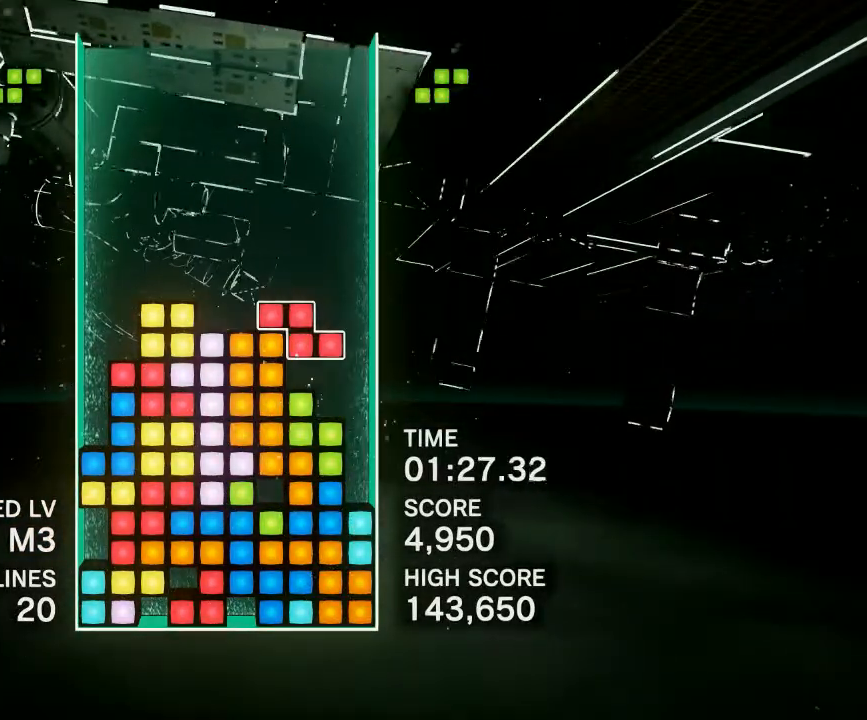
{"buttons": [], "events": [[67, "DPAD_RIGHT", "up"], [167, "DPAD_RIGHT", "down"], [317, "DPAD_RIGHT", "up"]]}
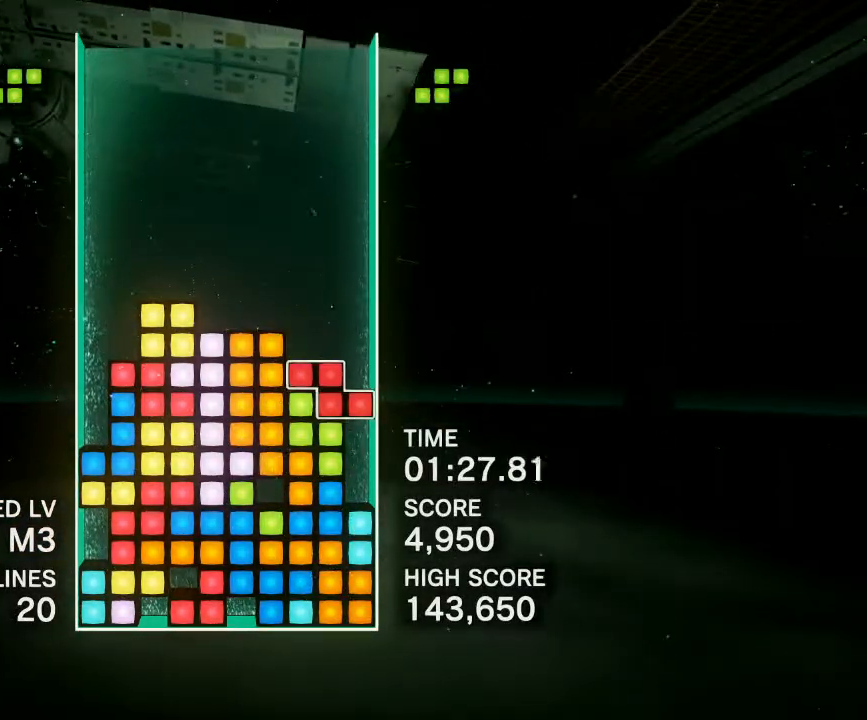
{"buttons": [], "events": [[200, "DPAD_RIGHT", "down"], [433, "DPAD_RIGHT", "up"]]}
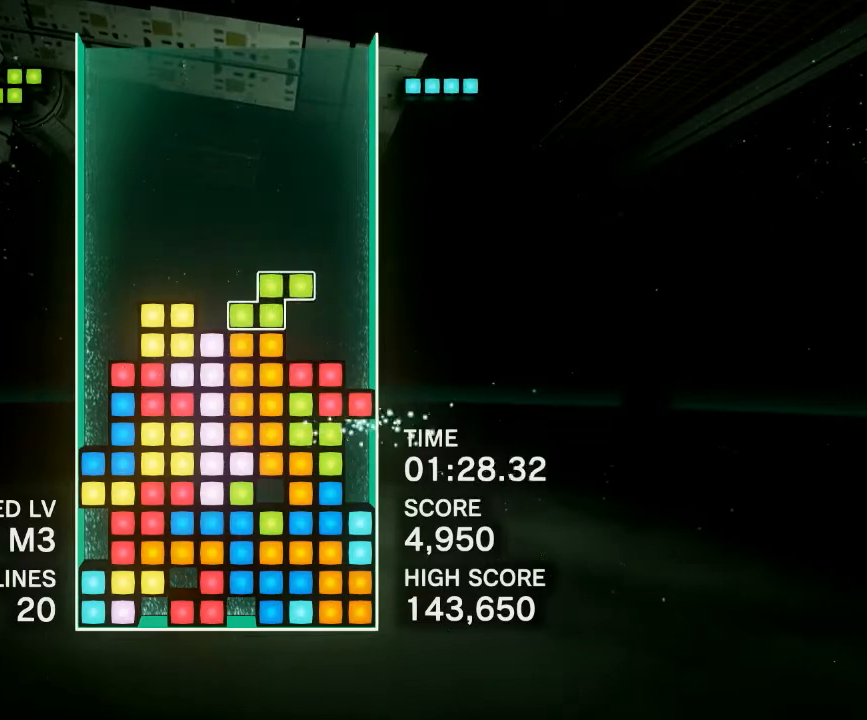
{"buttons": [], "events": [[50, "DPAD_LEFT", "down"], [167, "R1", "down"], [183, "DPAD_LEFT", "up"], [283, "R1", "up"]]}
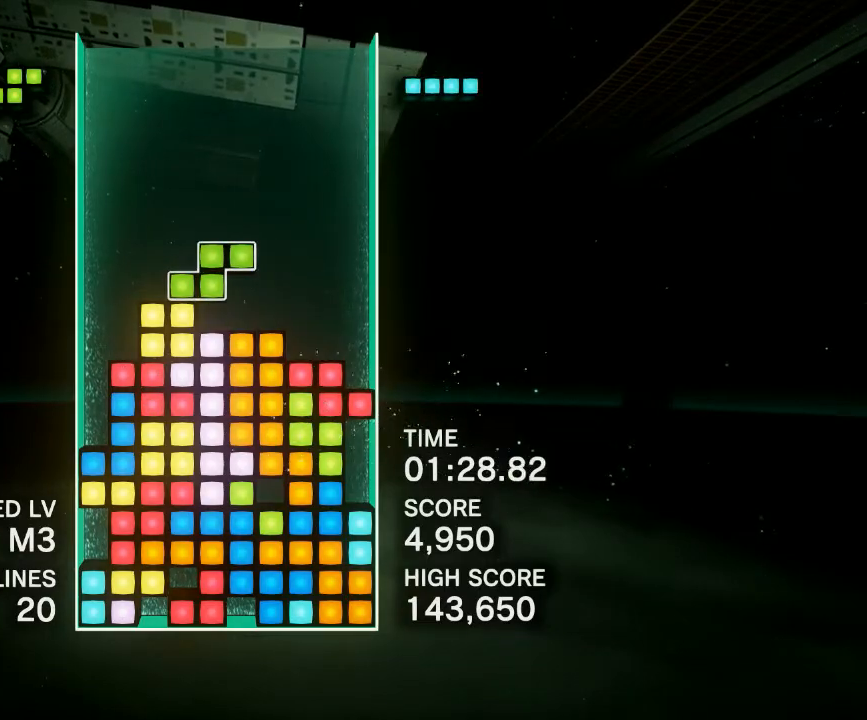
{"buttons": [], "events": [[100, "DPAD_RIGHT", "down"], [183, "DPAD_RIGHT", "up"], [317, "CIRCLE", "down"], [467, "CIRCLE", "up"]]}
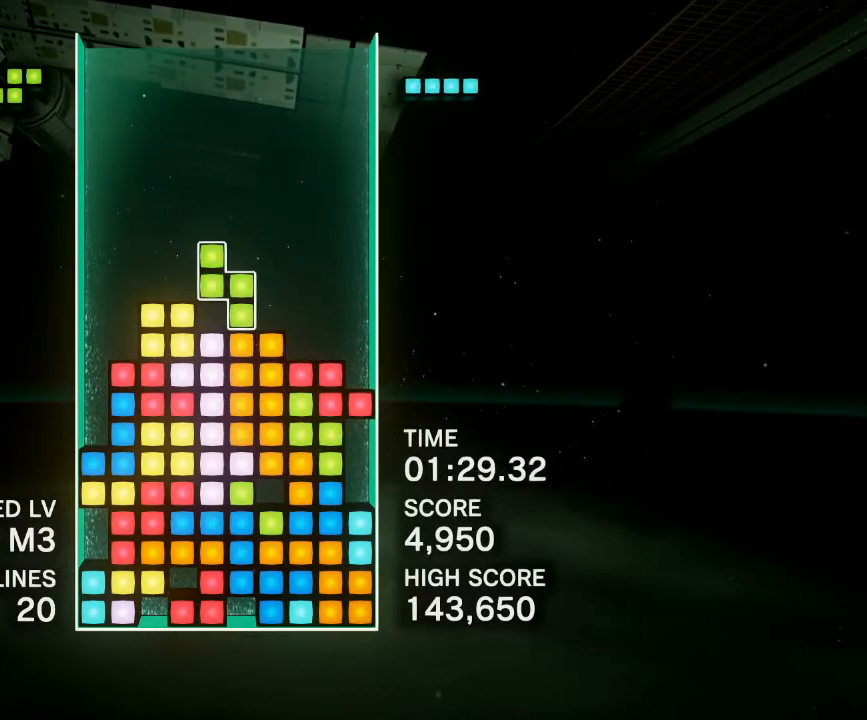
{"buttons": [], "events": [[17, "DPAD_RIGHT", "down"], [117, "DPAD_RIGHT", "up"], [267, "DPAD_RIGHT", "down"], [317, "DPAD_RIGHT", "up"]]}
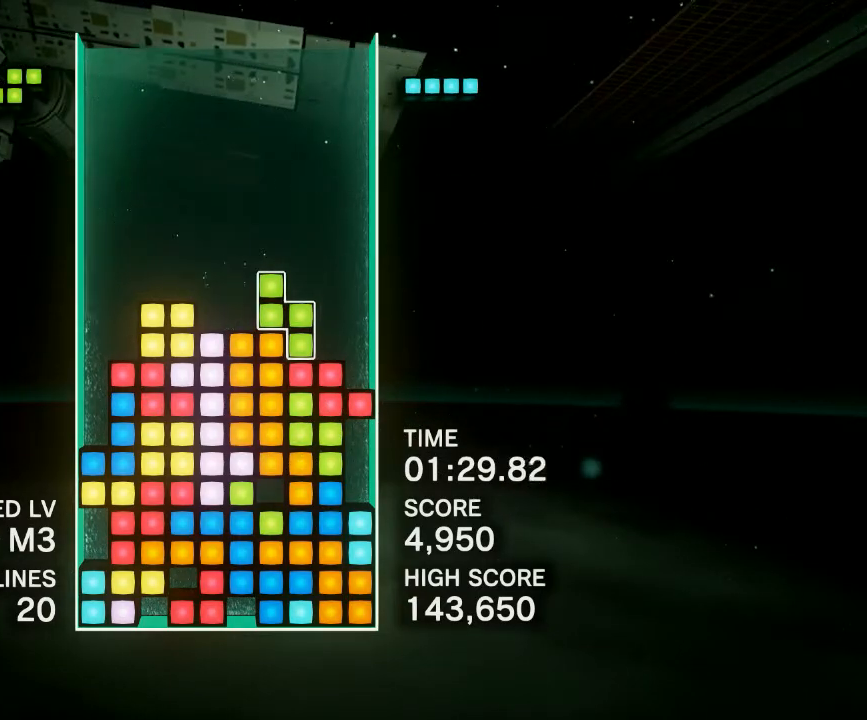
{"buttons": ["DPAD_LEFT"], "events": [[367, "DPAD_LEFT", "down"]]}
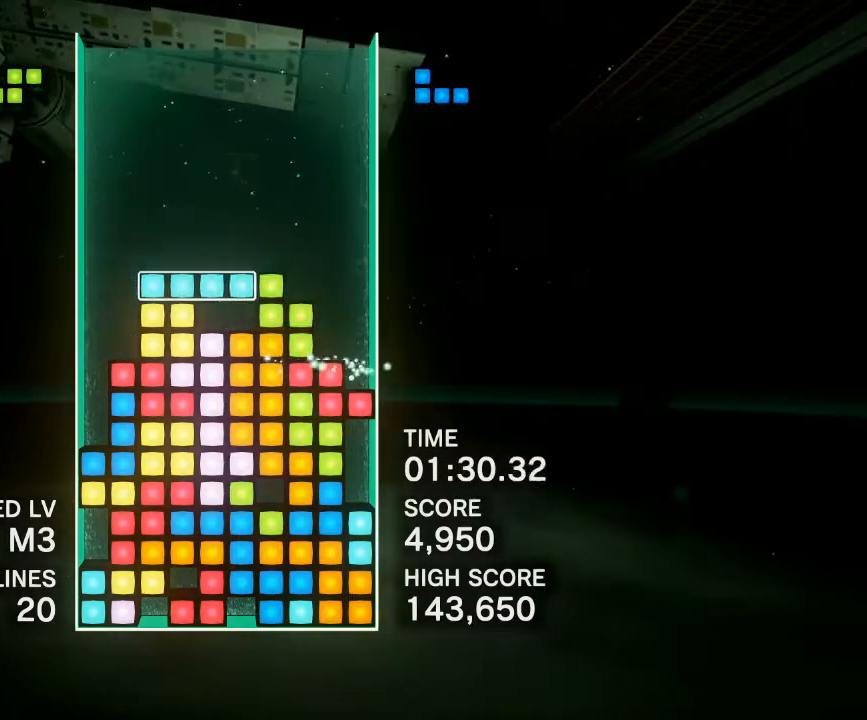
{"buttons": [], "events": [[167, "CIRCLE", "down"], [300, "CIRCLE", "up"], [417, "DPAD_LEFT", "up"]]}
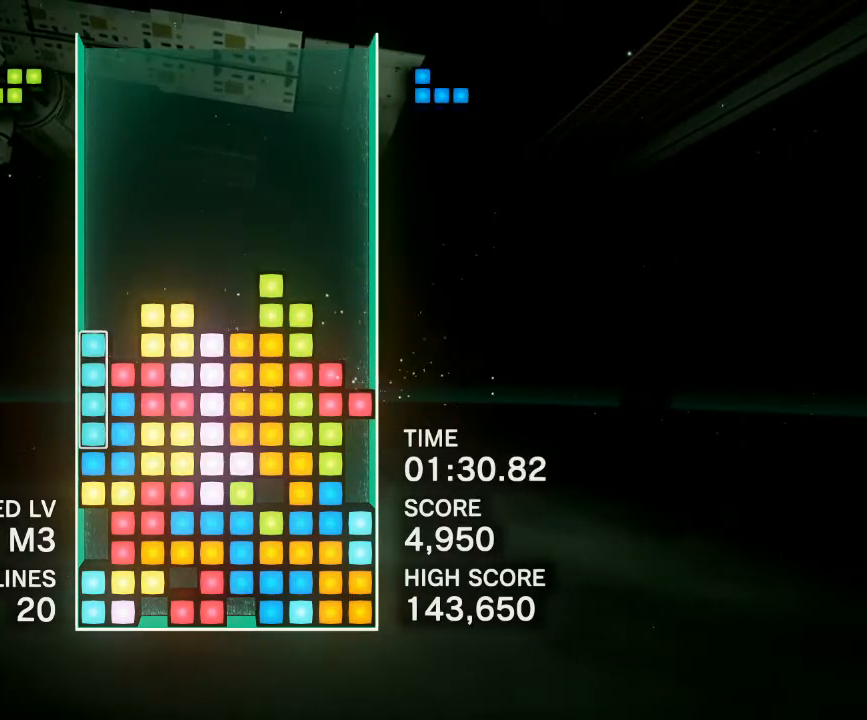
{"buttons": ["DPAD_RIGHT"], "events": [[417, "DPAD_RIGHT", "down"]]}
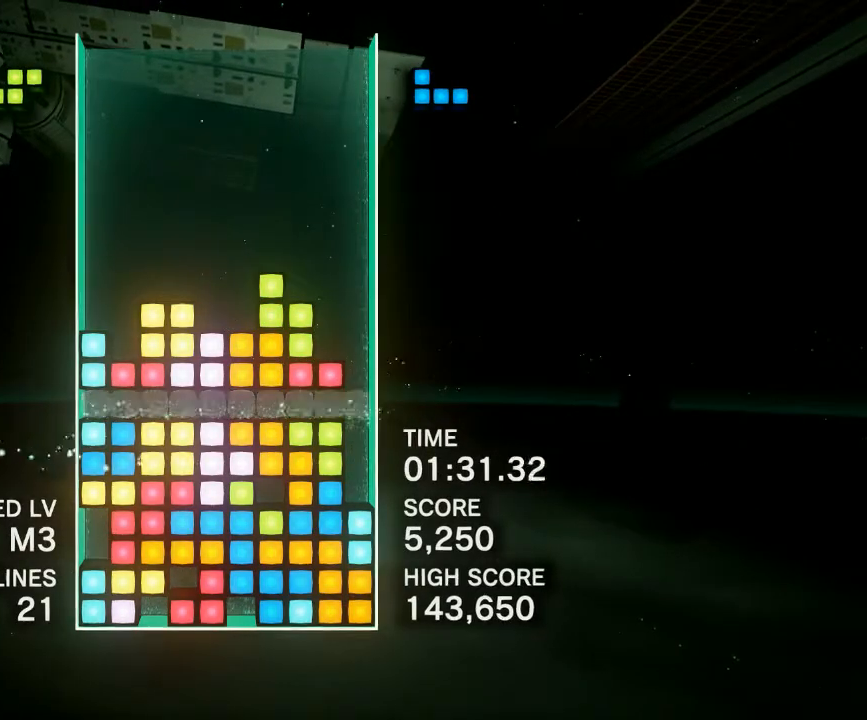
{"buttons": ["DPAD_RIGHT"], "events": [[183, "DPAD_RIGHT", "up"], [283, "CIRCLE", "down"], [417, "CIRCLE", "up"], [467, "DPAD_RIGHT", "down"]]}
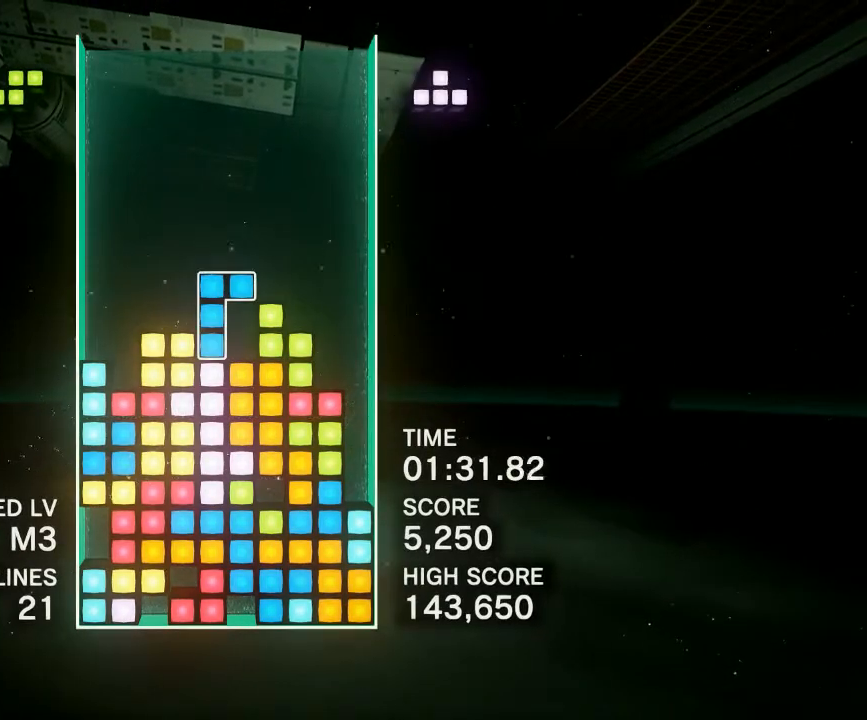
{"buttons": [], "events": [[83, "DPAD_RIGHT", "up"], [150, "DPAD_RIGHT", "down"], [267, "DPAD_RIGHT", "up"]]}
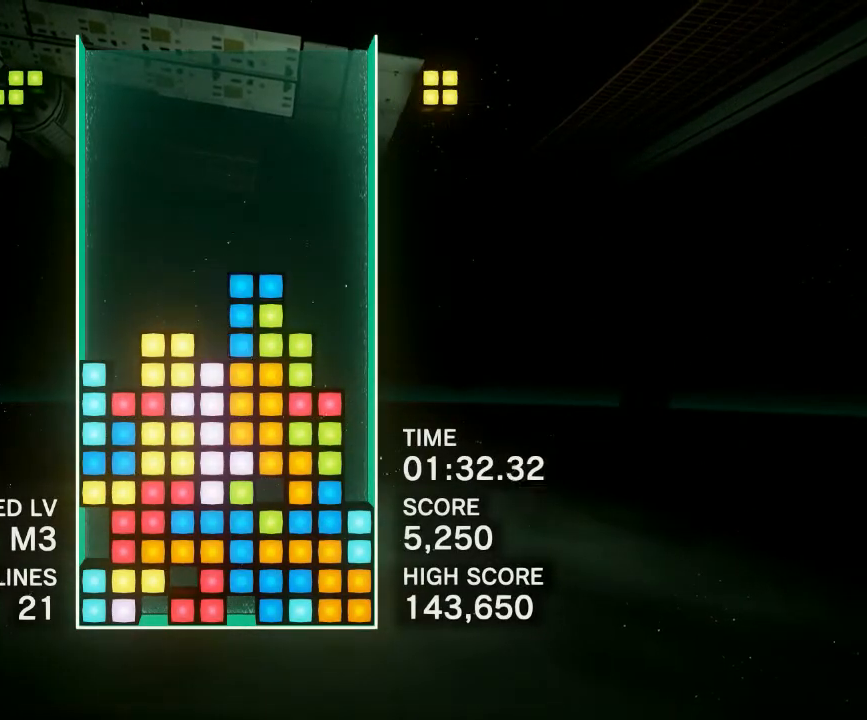
{"buttons": ["CIRCLE", "DPAD_LEFT"], "events": [[150, "DPAD_LEFT", "down"], [300, "CIRCLE", "down"], [400, "CIRCLE", "up"], [483, "CIRCLE", "down"]]}
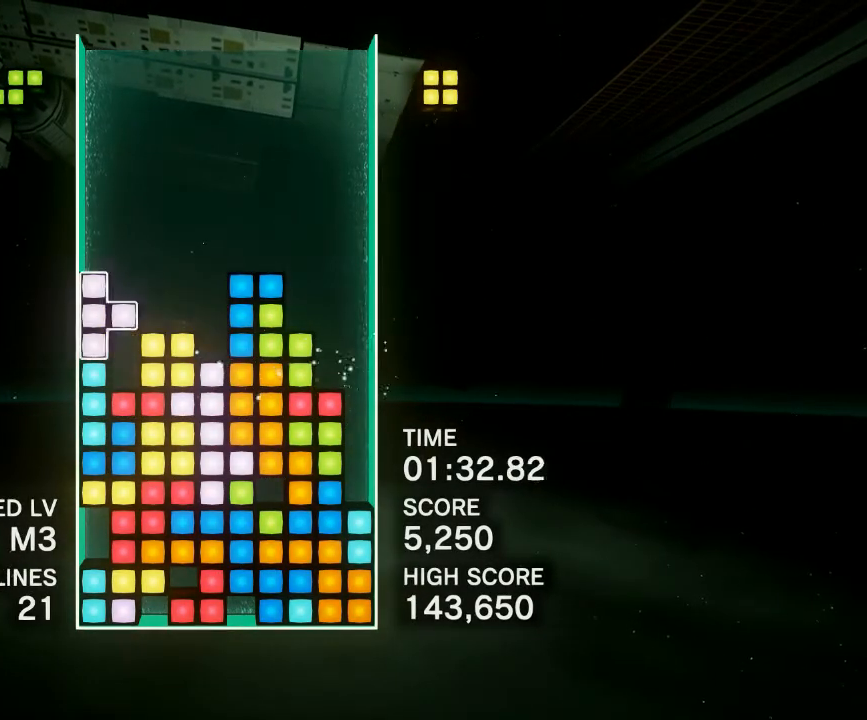
{"buttons": [], "events": [[67, "CIRCLE", "up"], [133, "CIRCLE", "down"], [233, "CIRCLE", "up"], [383, "DPAD_LEFT", "up"]]}
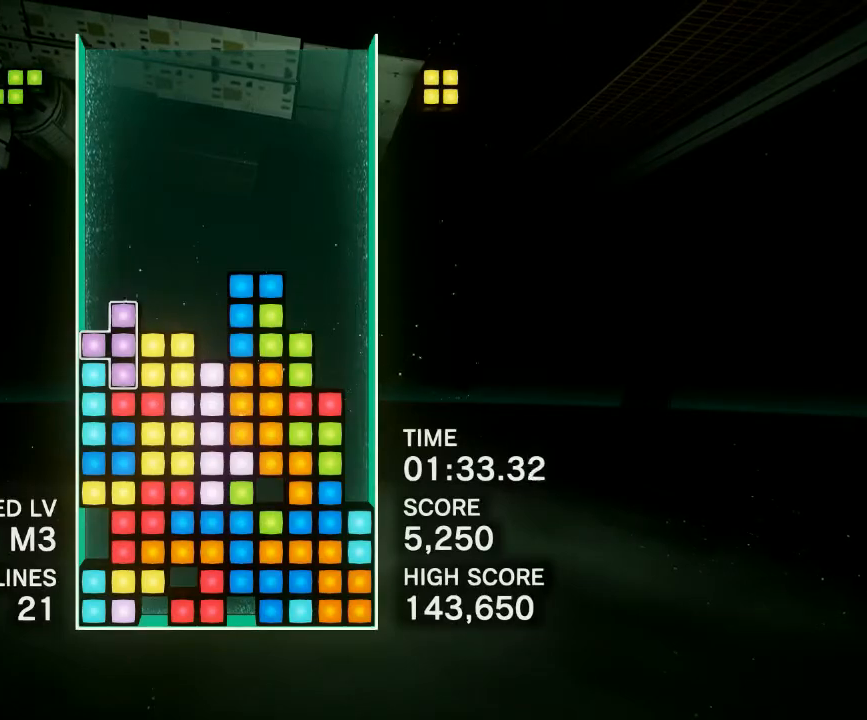
{"buttons": [], "events": [[217, "DPAD_LEFT", "down"], [317, "DPAD_LEFT", "up"], [400, "DPAD_LEFT", "down"], [500, "DPAD_LEFT", "up"]]}
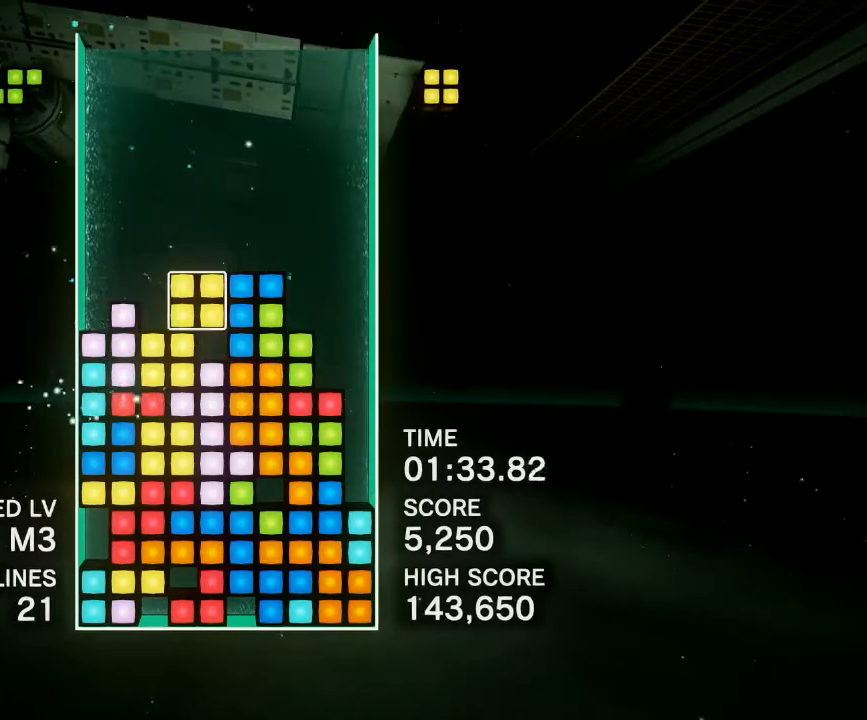
{"buttons": [], "events": [[33, "DPAD_LEFT", "down"], [133, "DPAD_LEFT", "up"]]}
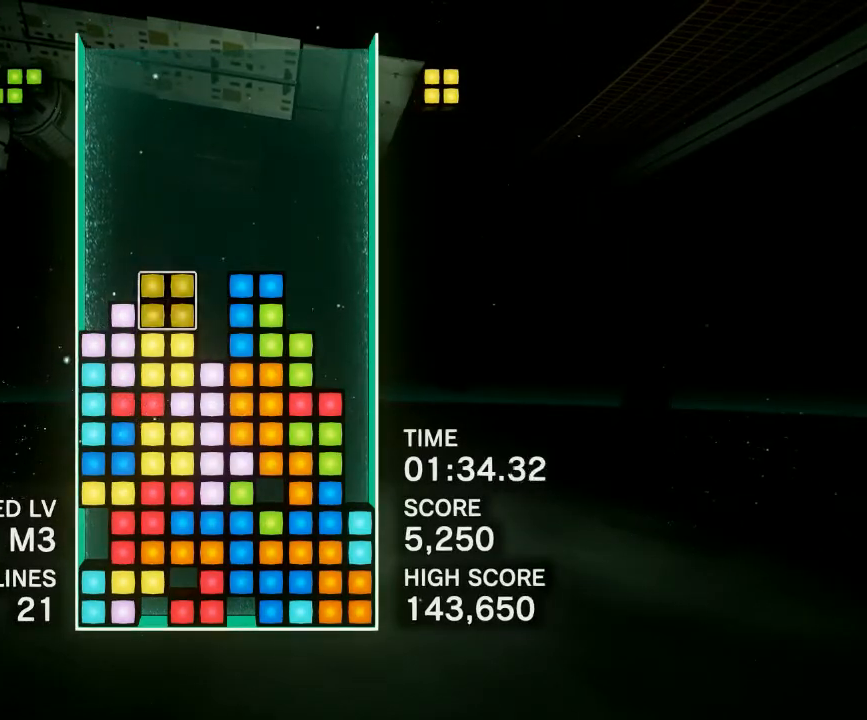
{"buttons": ["DPAD_RIGHT"], "events": [[67, "DPAD_RIGHT", "down"], [117, "DPAD_RIGHT", "up"], [300, "DPAD_RIGHT", "down"], [383, "DPAD_RIGHT", "up"], [483, "DPAD_RIGHT", "down"]]}
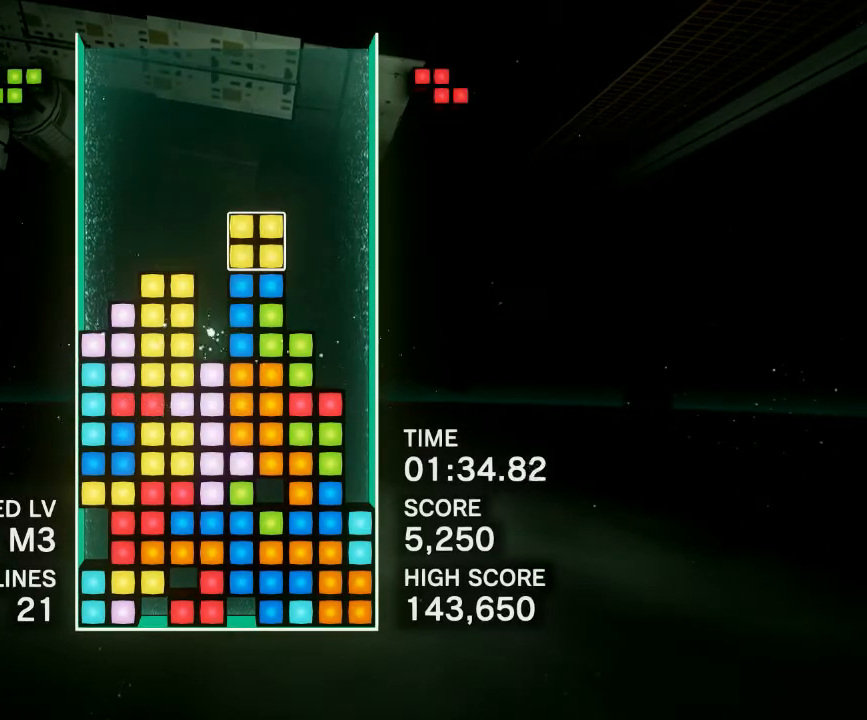
{"buttons": [], "events": [[67, "DPAD_RIGHT", "up"], [100, "DPAD_RIGHT", "down"], [433, "DPAD_RIGHT", "up"]]}
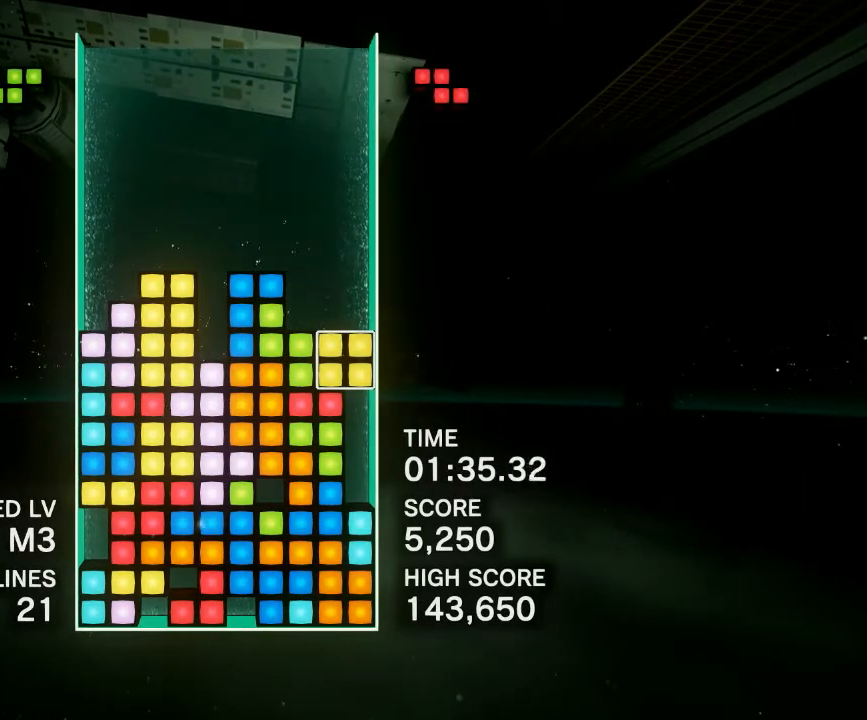
{"buttons": ["DPAD_LEFT"], "events": [[367, "DPAD_LEFT", "down"]]}
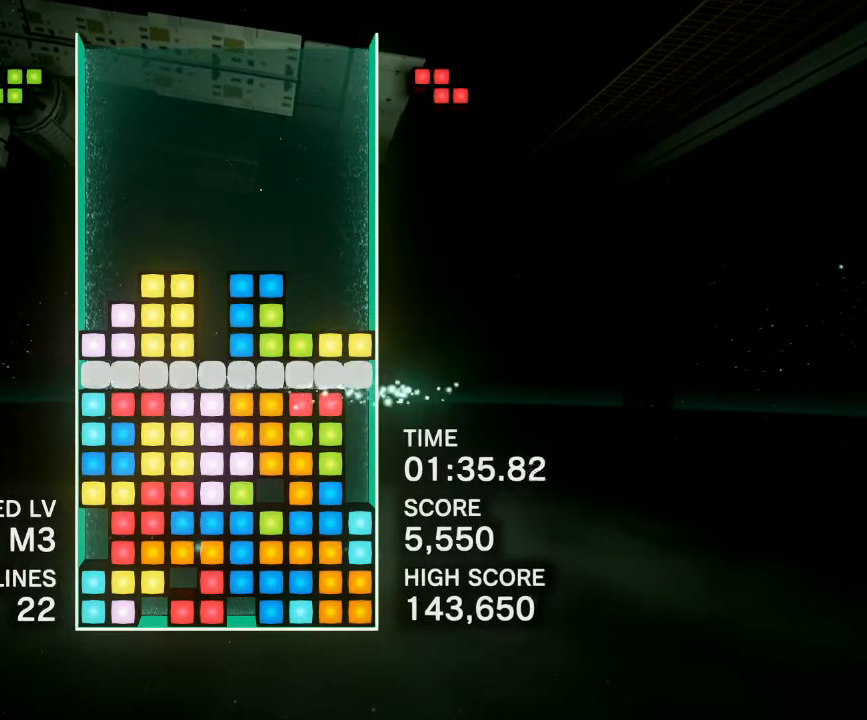
{"buttons": ["CIRCLE", "DPAD_LEFT"], "events": [[433, "CIRCLE", "down"]]}
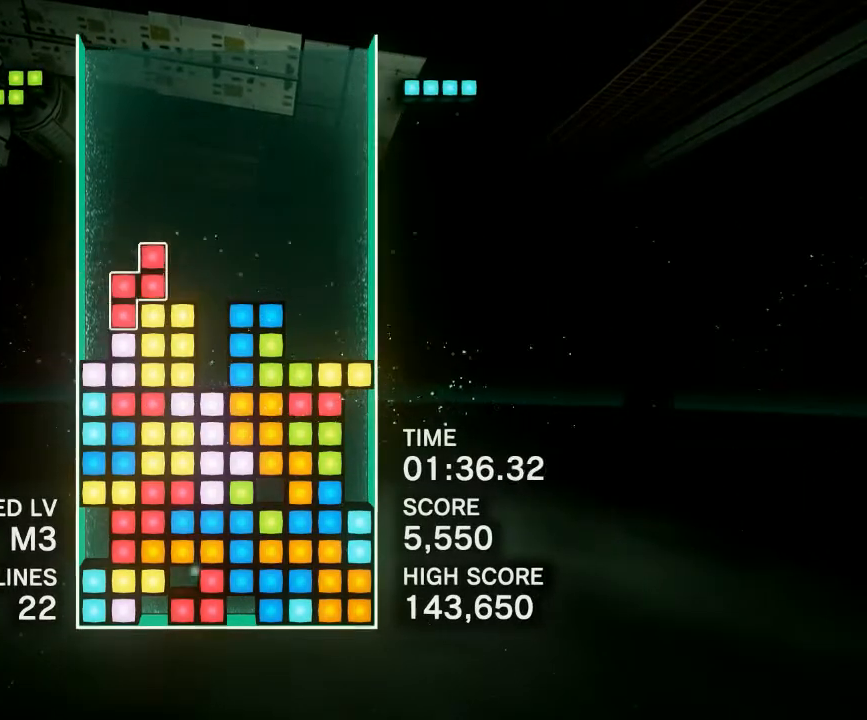
{"buttons": [], "events": [[50, "CIRCLE", "up"], [233, "DPAD_LEFT", "up"]]}